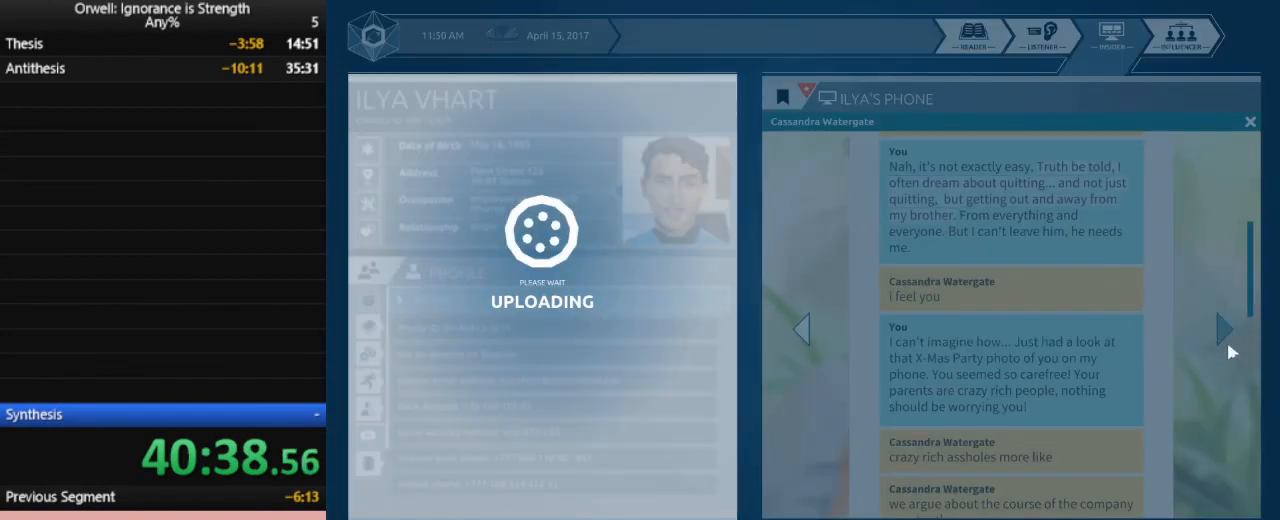
Gameplay with keyboard and mouse; each line is a JSON object with the keys and mouse buttons held at the frame after it. "events" lists presses ("down") and releases ("up") of ".", "/", "0", "1", "2", "3", "4", "5", "6", "7", "8", "9", "a", "alt_l", "alt_r", "b", "backslash", "backspace", "c", "caps_lock", "comma", "ctrl_l", "ctrl_r", "d", "down", "e", "equals", "escape", "f", "f1", "f10", "f11", "f12", "f2", "f3", "f4", "f5", "f6", "f7", "f8", "f9", "g", "h", "i", "j", "k", "l", "lbracket", "left", "m", "minus", "n", "num0", "num1", "num2", "num3", "num4", "num5", "num6", "num7", "num8", "num9", "o", "p", "q", "quote", "r", "rbracket", "return", "right", "s", "semicolon", "shift_l", "shift_r", "space", "super", "t", "tab", "tilde", "u", "up", "v", "w", "x", "y", "z", "mouse_left" and "mouse_right" between this image and that frame as [ms after this image, input, new state], when the widget could be followed in between. "mouse_left", "mouse_right" = the "left", "right" buttons of the "mouse" list. No other keys are recorded. Mouse movement is not recorded.
{"keys": [], "mouse": [], "events": []}
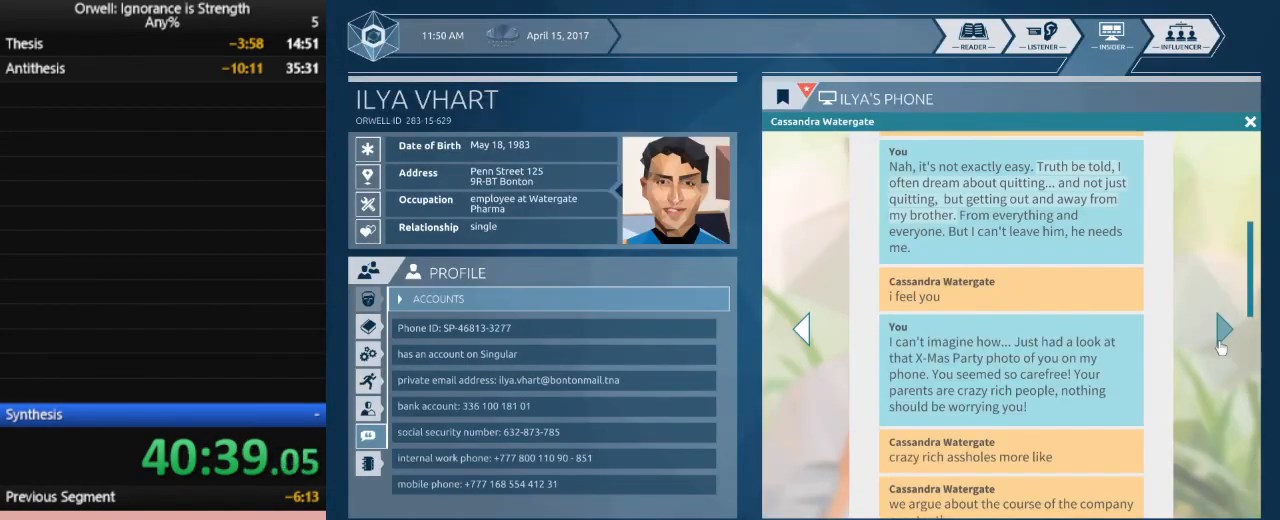
{"keys": [], "mouse": [], "events": []}
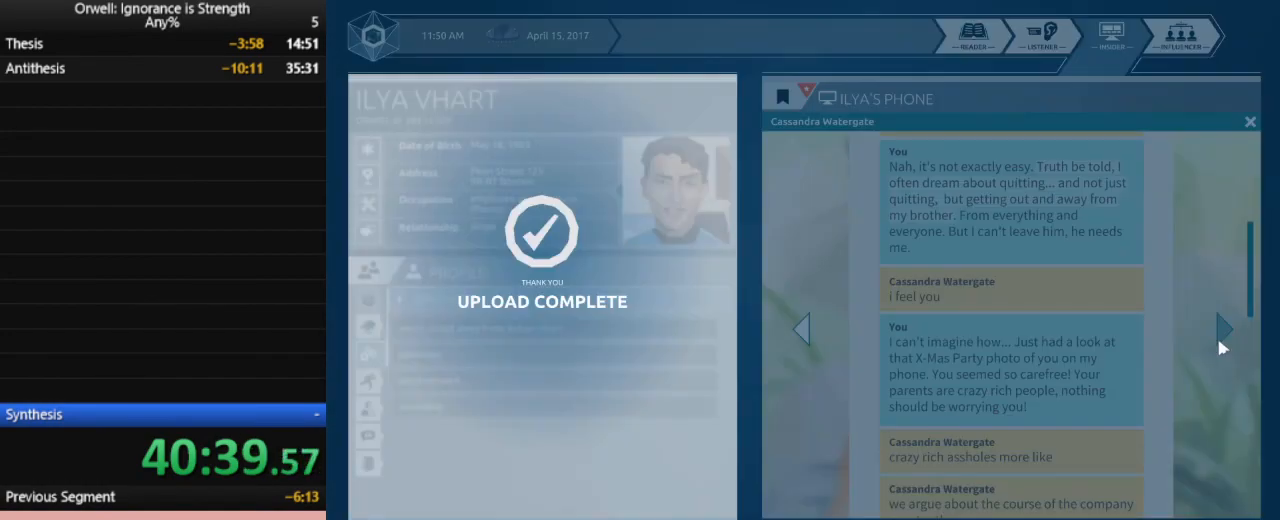
{"keys": [], "mouse": [], "events": []}
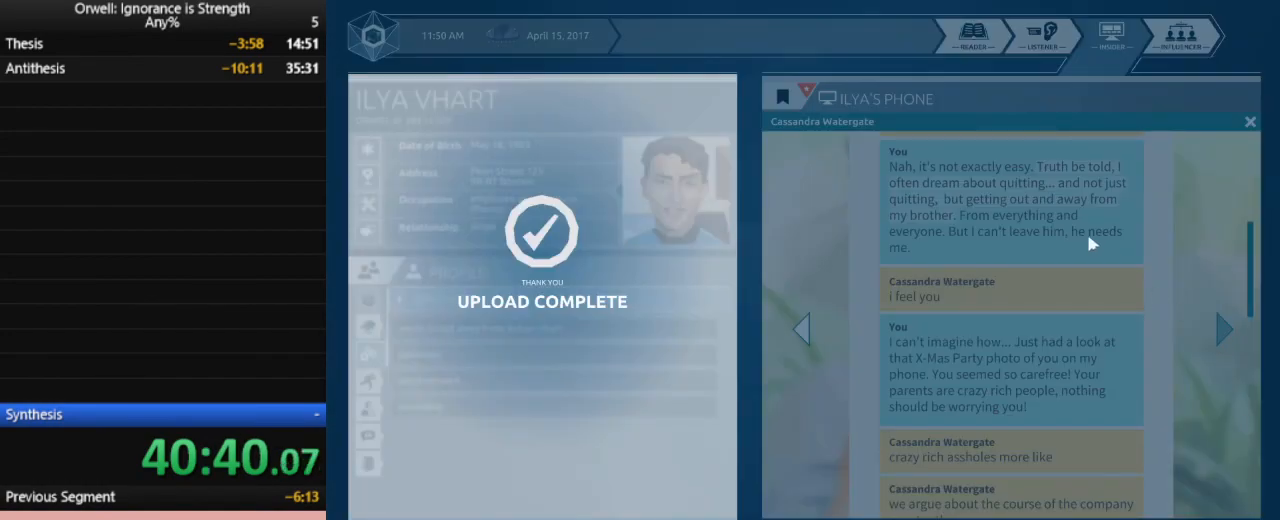
{"keys": [], "mouse": [], "events": []}
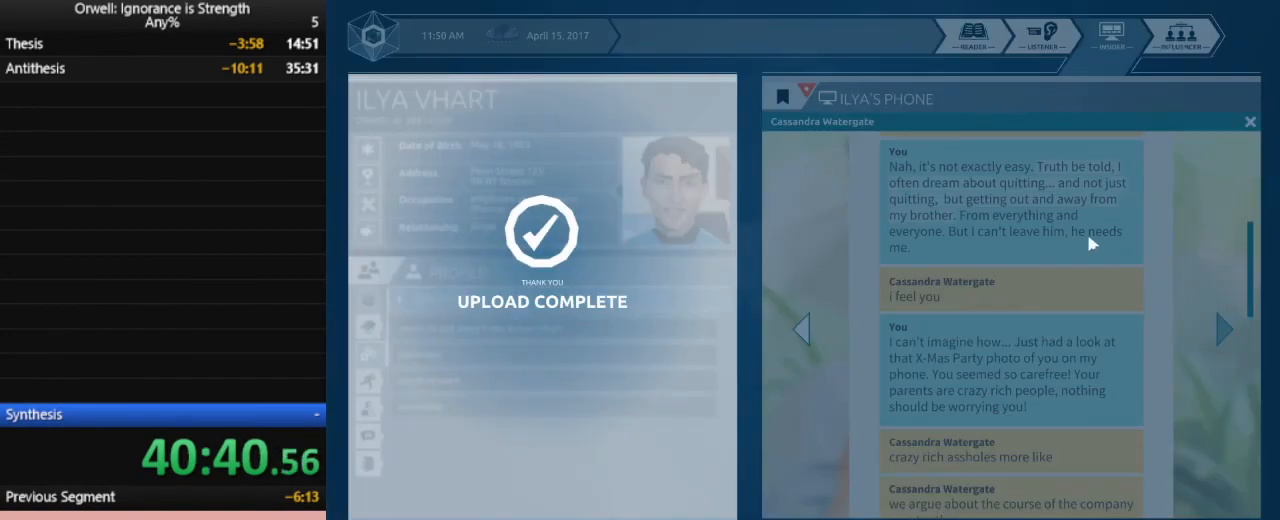
{"keys": [], "mouse": [], "events": []}
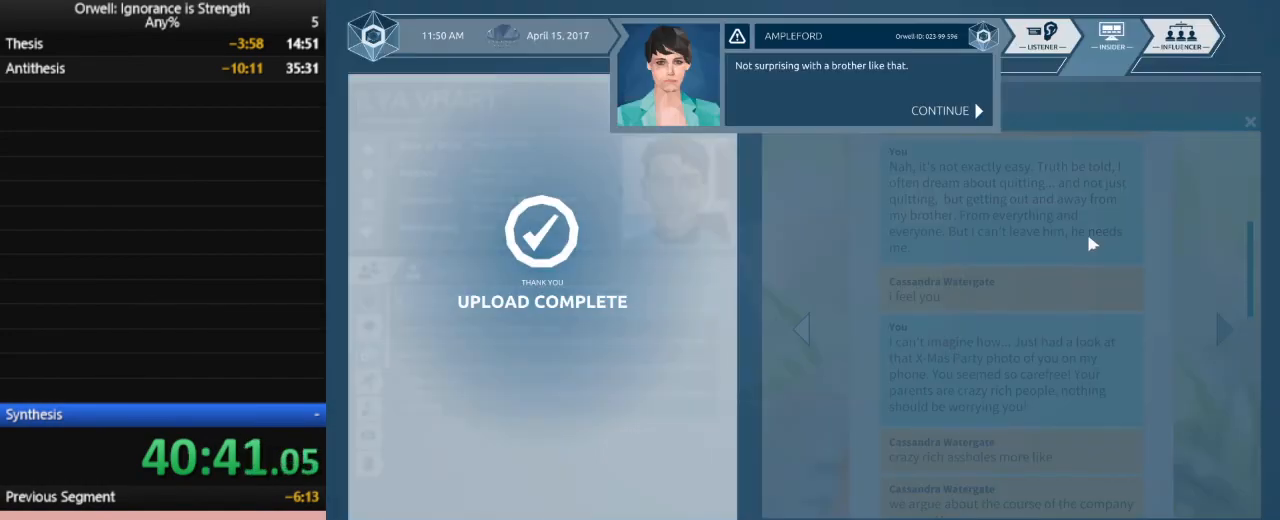
{"keys": [], "mouse": ["left"], "events": [[467, "mouse_left", "down"]]}
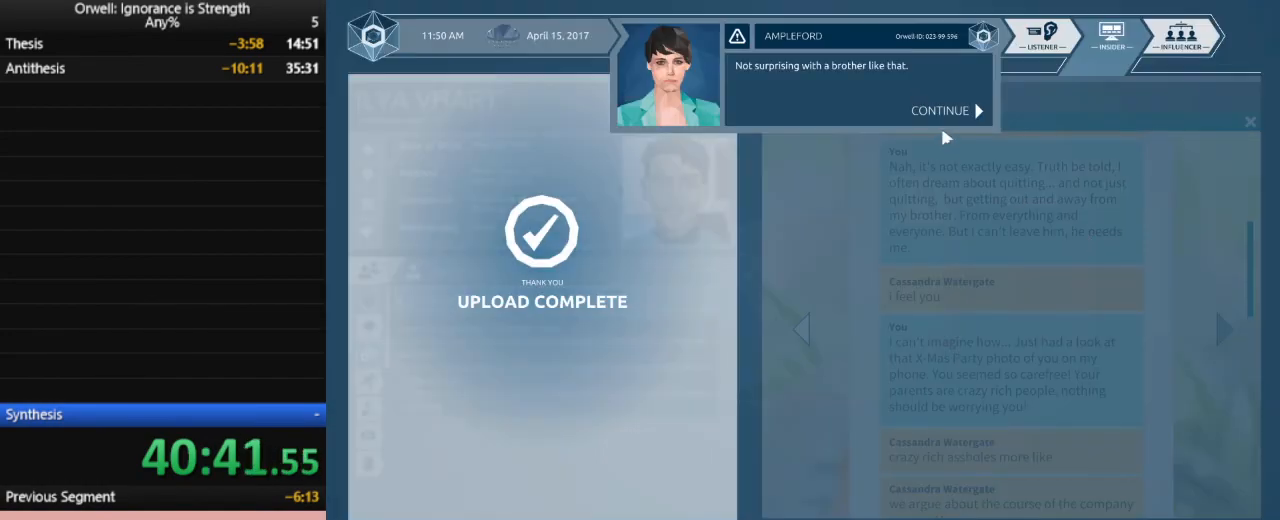
{"keys": [], "mouse": [], "events": [[17, "mouse_left", "up"], [150, "mouse_left", "down"], [200, "mouse_left", "up"], [300, "mouse_left", "down"], [333, "mouse_left", "up"], [433, "mouse_left", "down"], [483, "mouse_left", "up"]]}
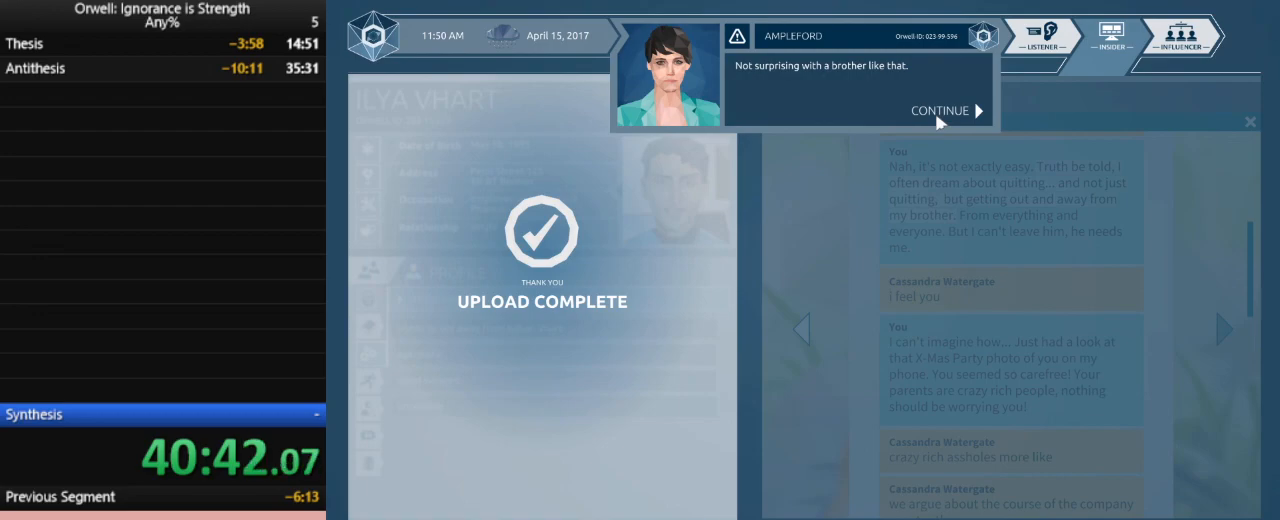
{"keys": [], "mouse": [], "events": [[67, "mouse_left", "down"], [117, "mouse_left", "up"], [217, "mouse_left", "down"], [300, "mouse_left", "up"], [350, "mouse_left", "down"], [450, "mouse_left", "up"]]}
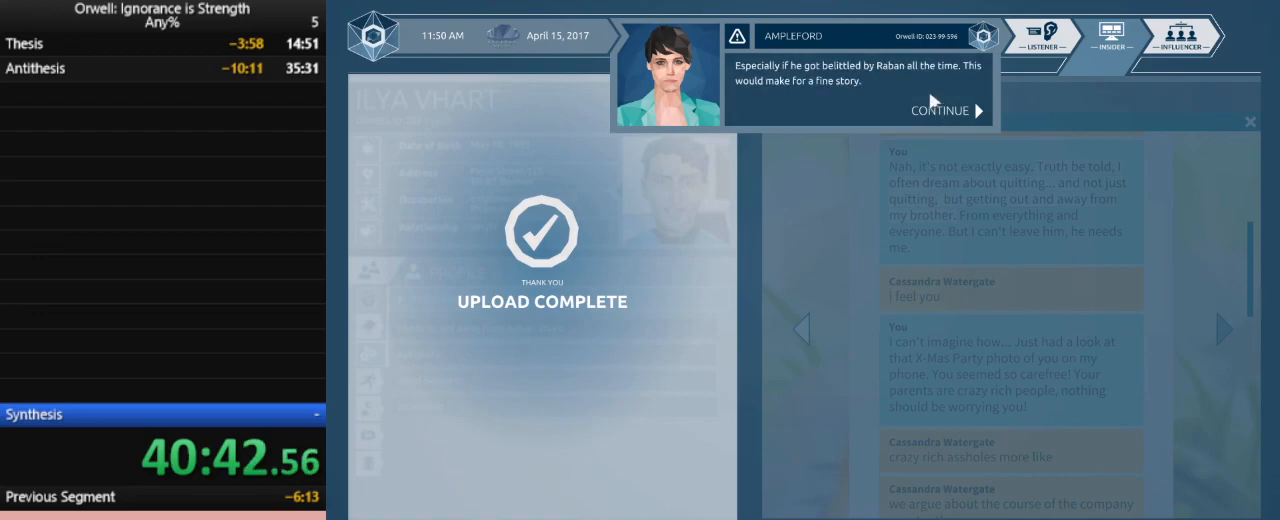
{"keys": [], "mouse": [], "events": [[50, "mouse_left", "down"], [83, "mouse_left", "up"], [183, "mouse_left", "down"], [233, "mouse_left", "up"], [317, "mouse_left", "down"], [417, "mouse_left", "up"]]}
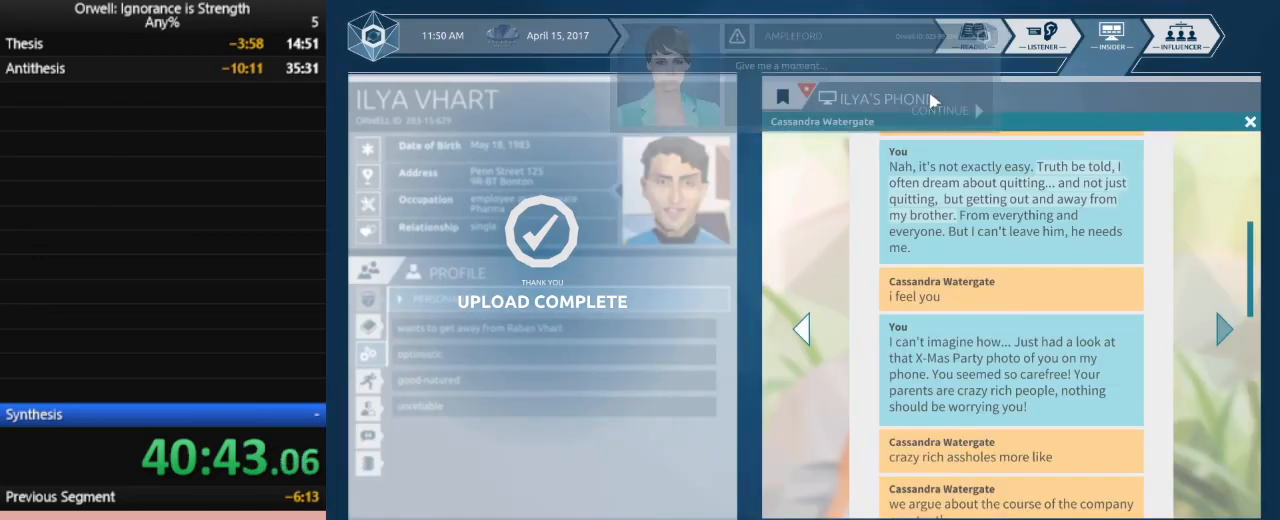
{"keys": [], "mouse": [], "events": [[17, "mouse_left", "down"], [50, "mouse_left", "up"]]}
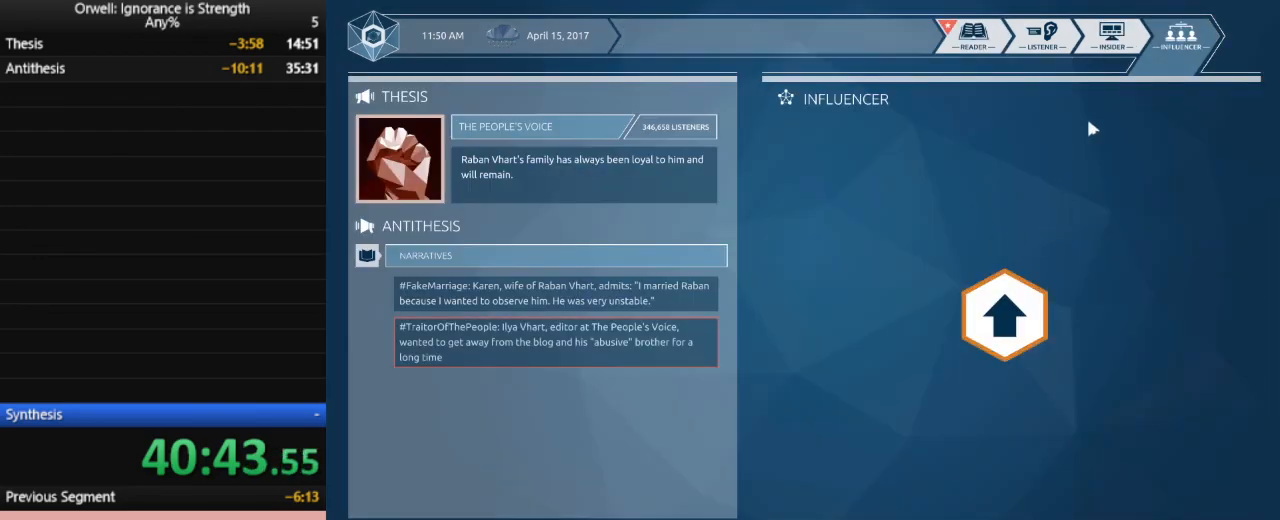
{"keys": [], "mouse": [], "events": []}
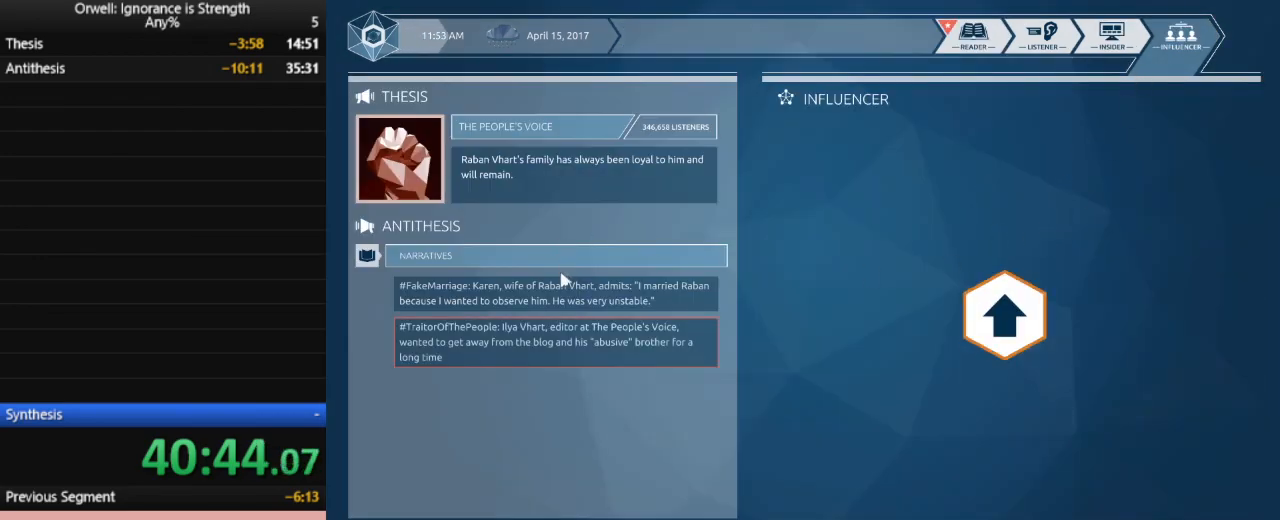
{"keys": [], "mouse": [], "events": []}
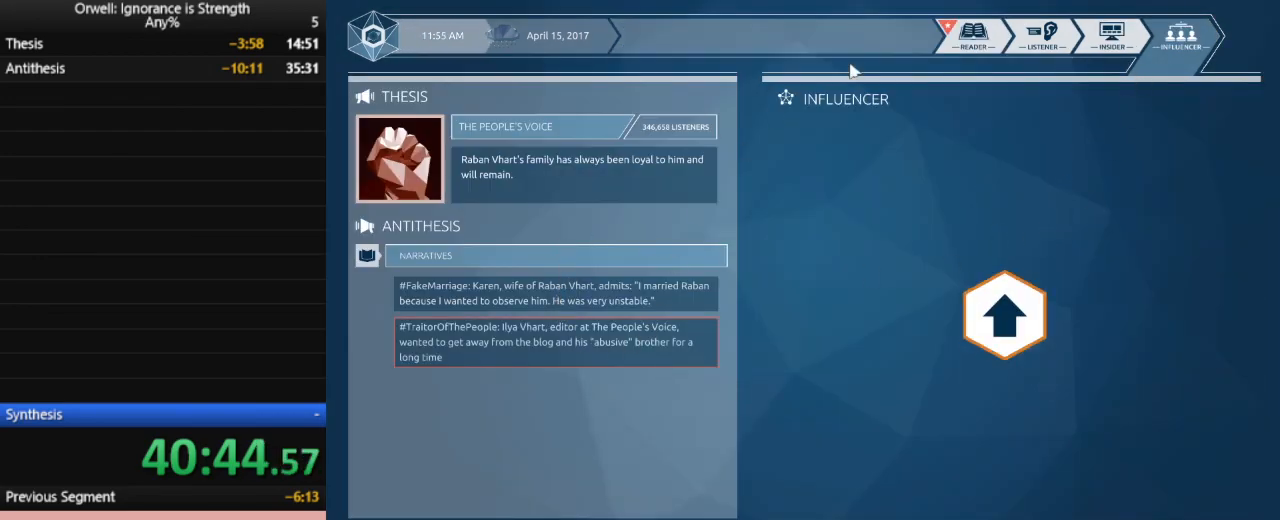
{"keys": [], "mouse": [], "events": []}
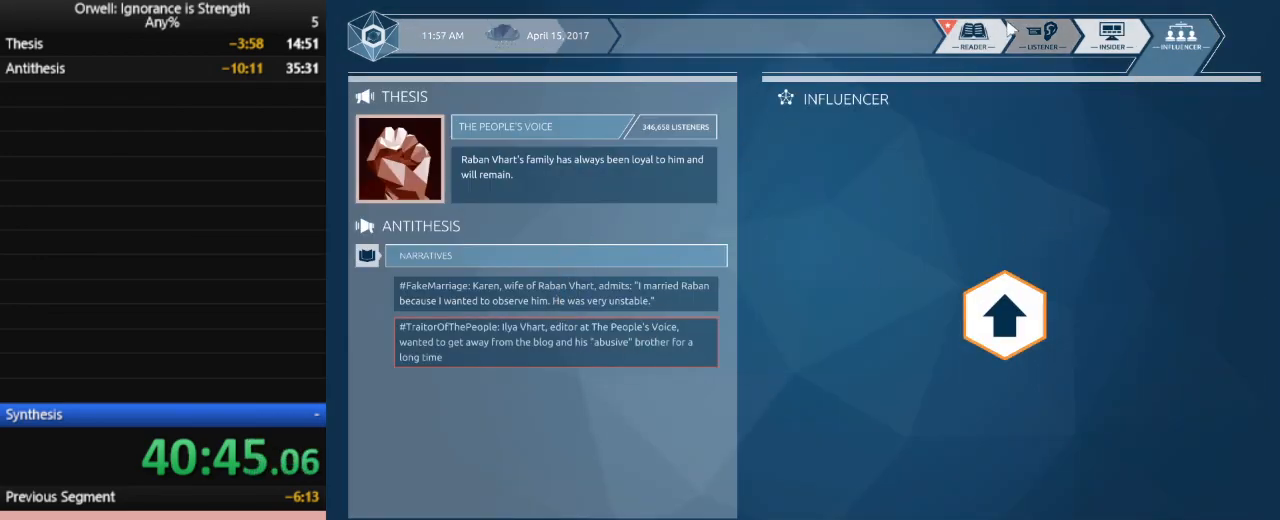
{"keys": [], "mouse": [], "events": [[217, "mouse_left", "down"], [267, "mouse_left", "up"]]}
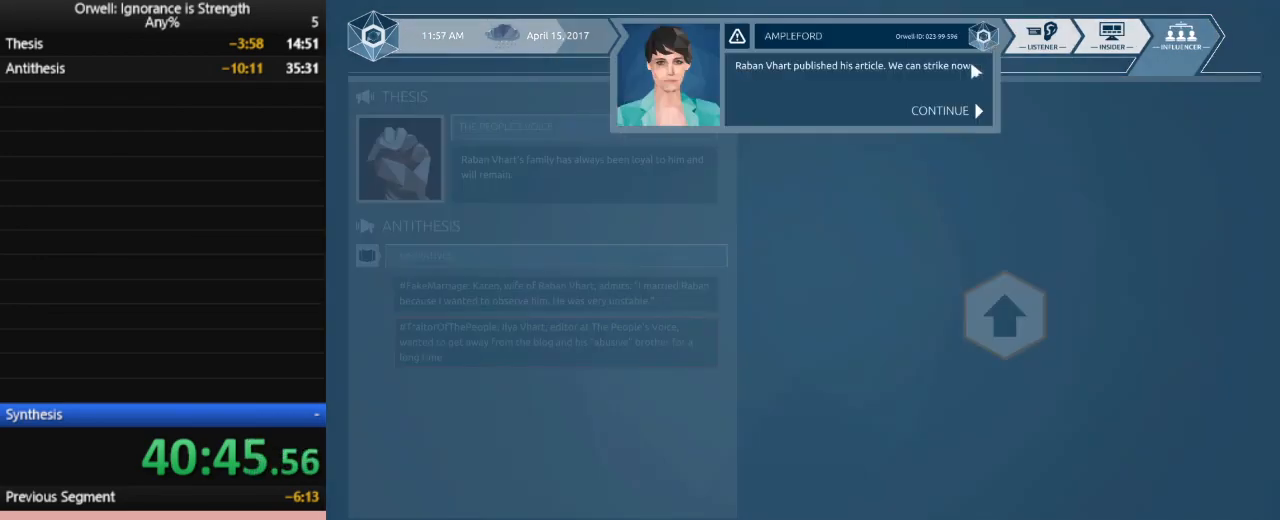
{"keys": [], "mouse": [], "events": [[133, "mouse_left", "down"], [183, "mouse_left", "up"], [283, "mouse_left", "down"], [317, "mouse_left", "up"], [417, "mouse_left", "down"], [467, "mouse_left", "up"]]}
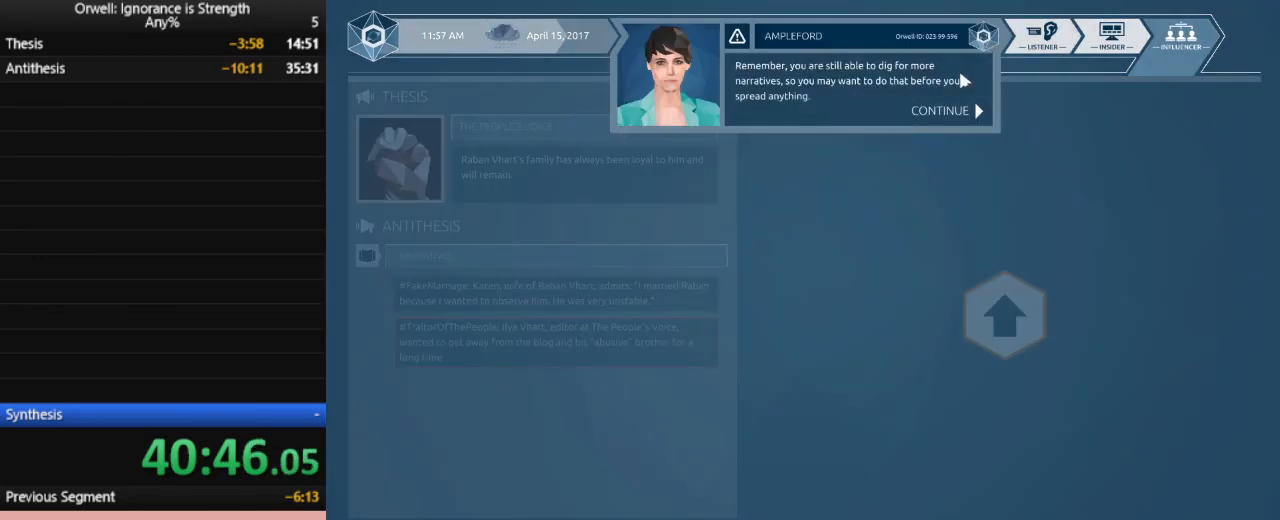
{"keys": [], "mouse": [], "events": [[67, "mouse_left", "down"], [100, "mouse_left", "up"], [250, "mouse_left", "down"], [300, "mouse_left", "up"], [383, "mouse_left", "down"], [433, "mouse_left", "up"]]}
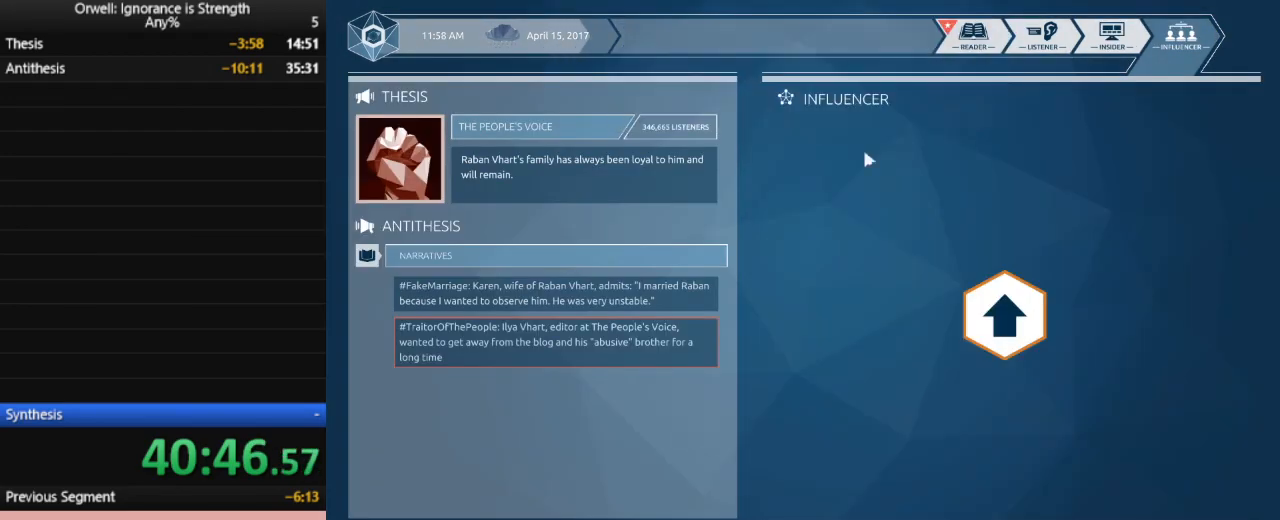
{"keys": [], "mouse": [], "events": []}
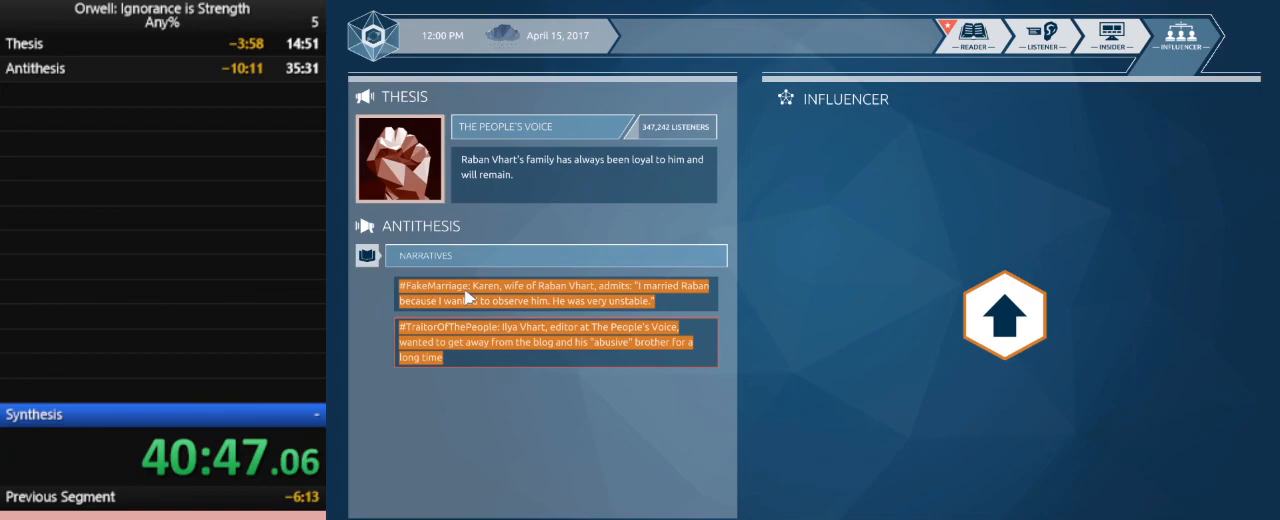
{"keys": [], "mouse": ["left"], "events": [[50, "mouse_left", "down"]]}
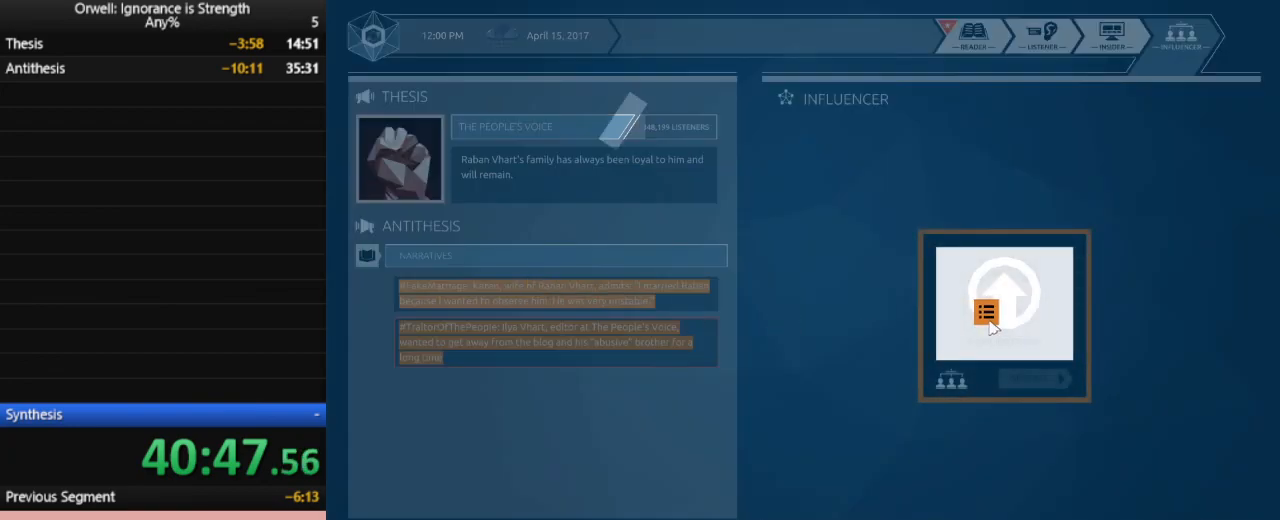
{"keys": [], "mouse": [], "events": [[100, "mouse_left", "up"]]}
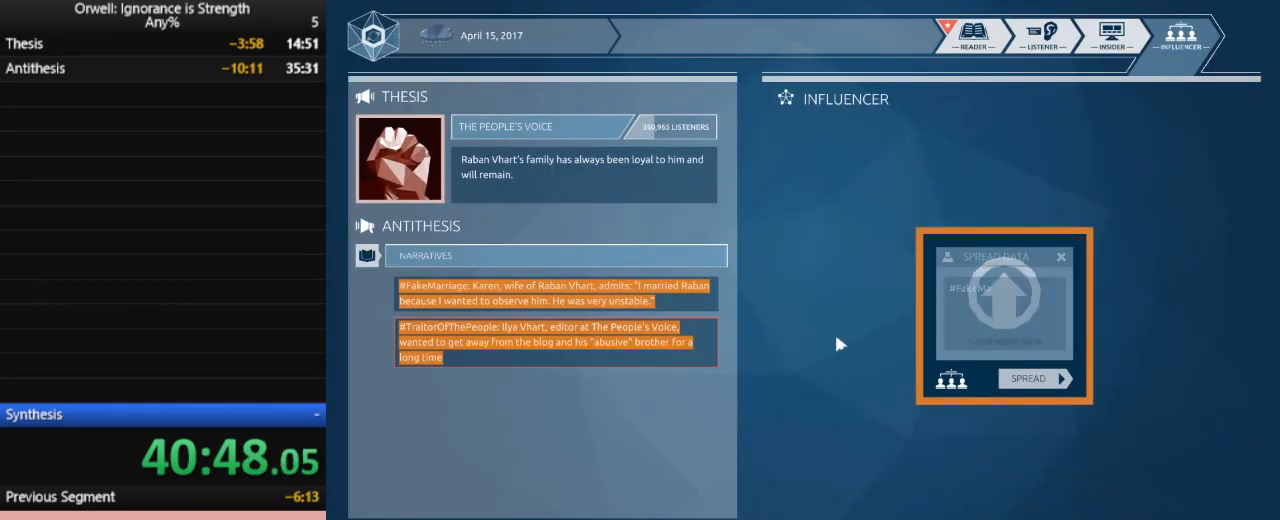
{"keys": [], "mouse": ["left"], "events": [[500, "mouse_left", "down"]]}
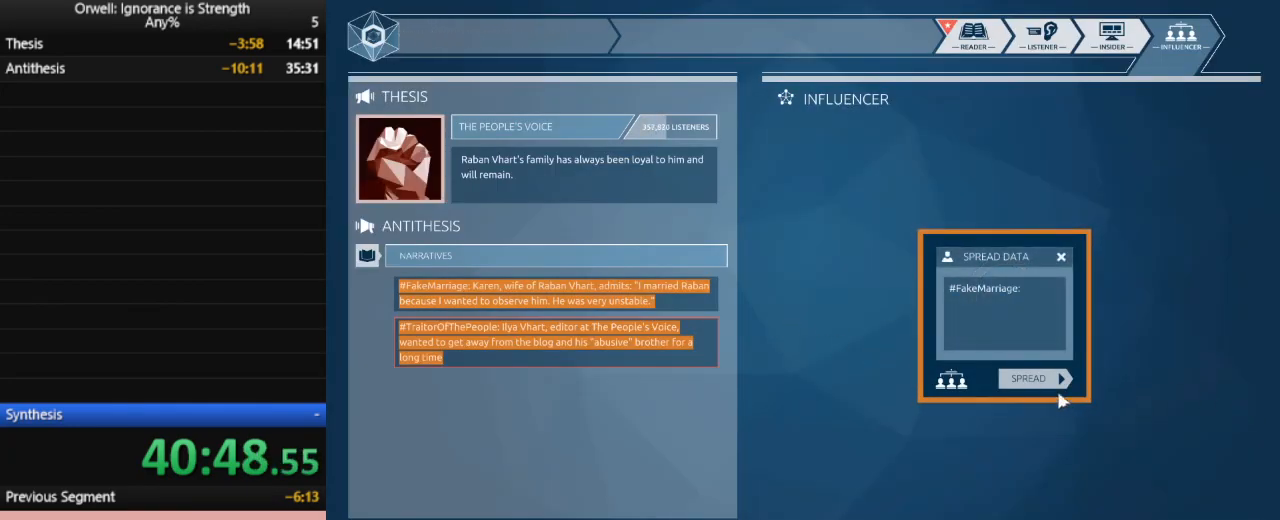
{"keys": [], "mouse": [], "events": [[50, "mouse_left", "up"], [133, "mouse_left", "down"], [233, "mouse_left", "up"], [367, "mouse_left", "down"], [417, "mouse_left", "up"]]}
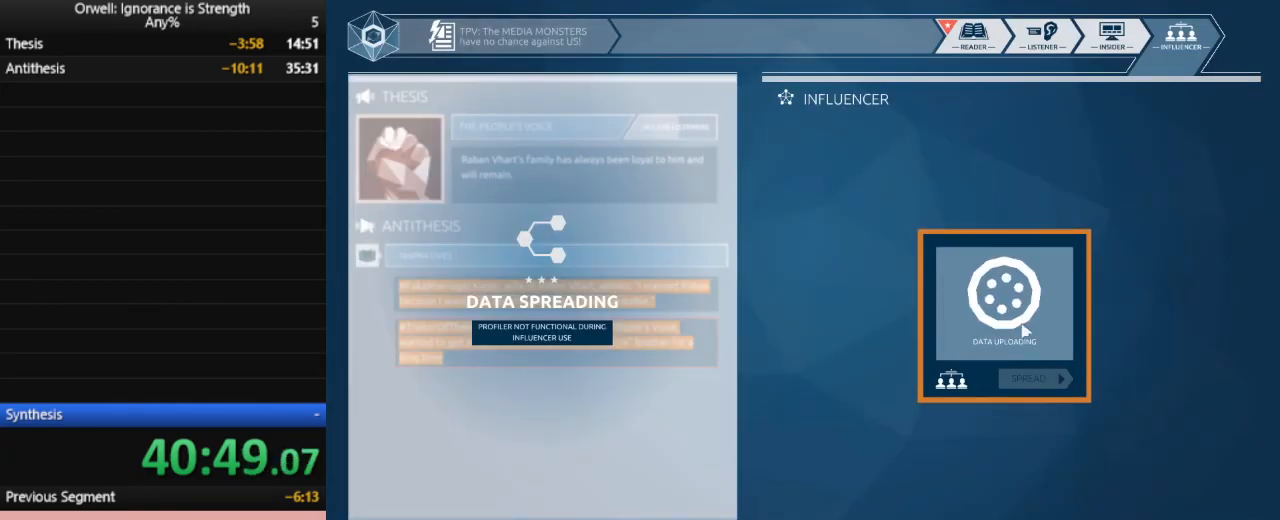
{"keys": [], "mouse": [], "events": []}
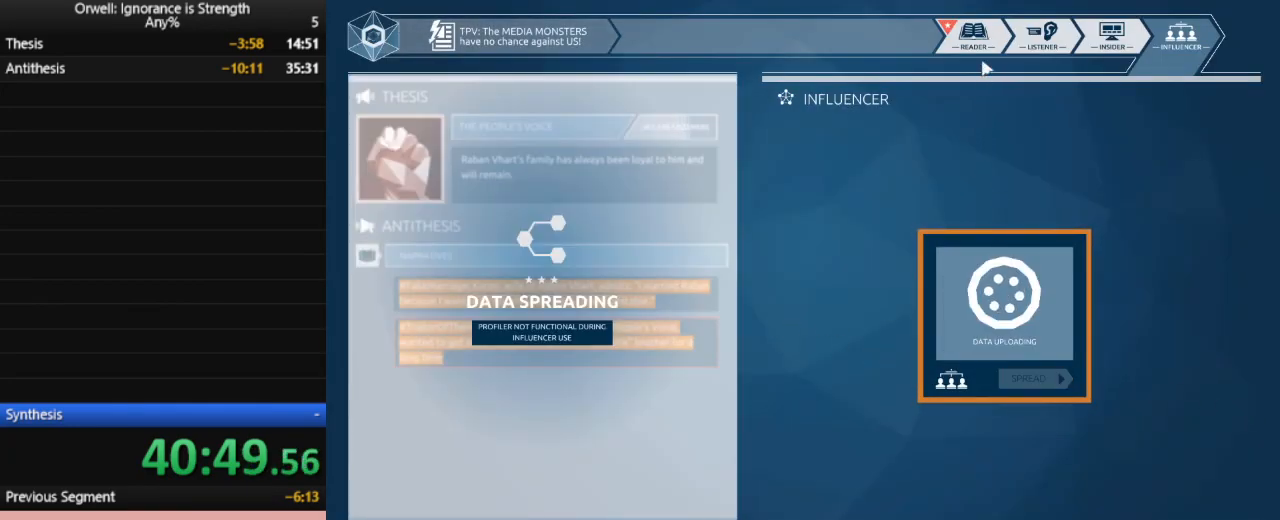
{"keys": [], "mouse": [], "events": [[117, "mouse_left", "down"], [217, "mouse_left", "up"], [350, "mouse_left", "down"], [450, "mouse_left", "up"]]}
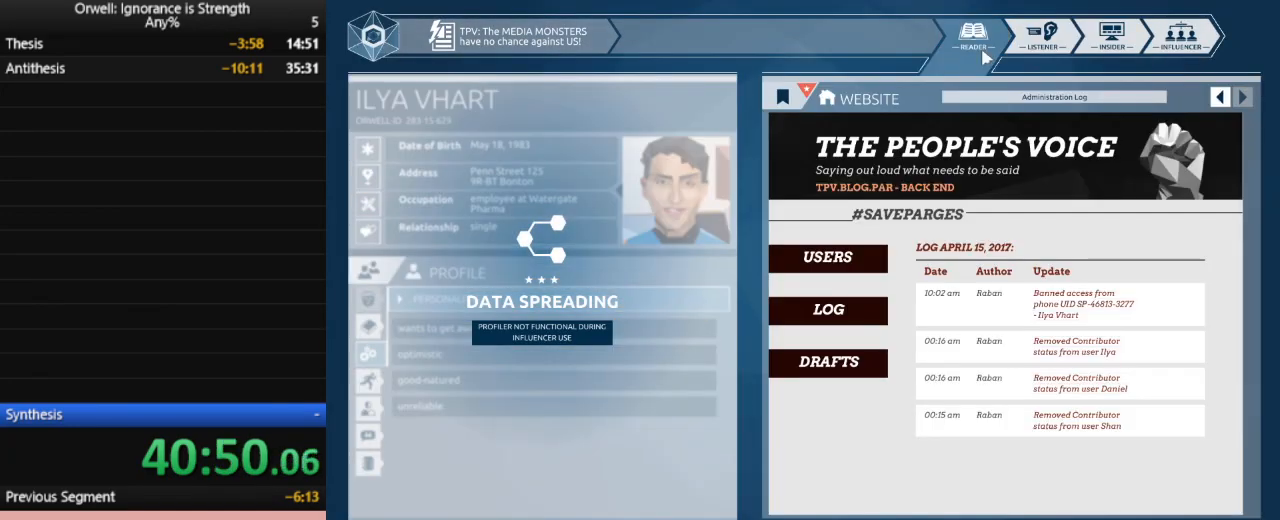
{"keys": [], "mouse": [], "events": [[50, "mouse_left", "down"], [83, "mouse_left", "up"]]}
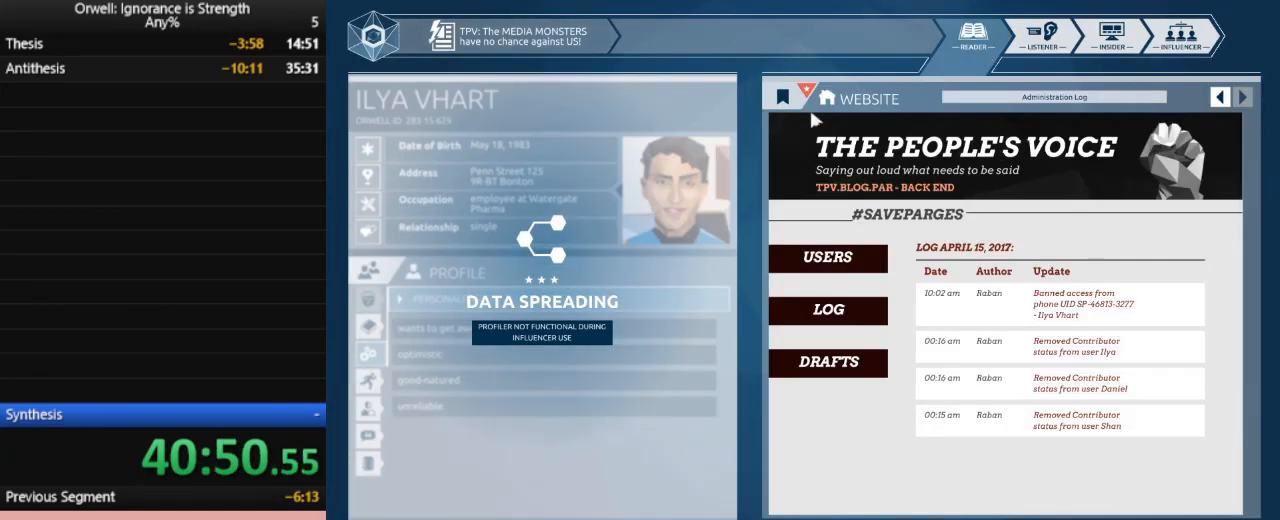
{"keys": [], "mouse": [], "events": [[200, "mouse_left", "down"], [300, "mouse_left", "up"]]}